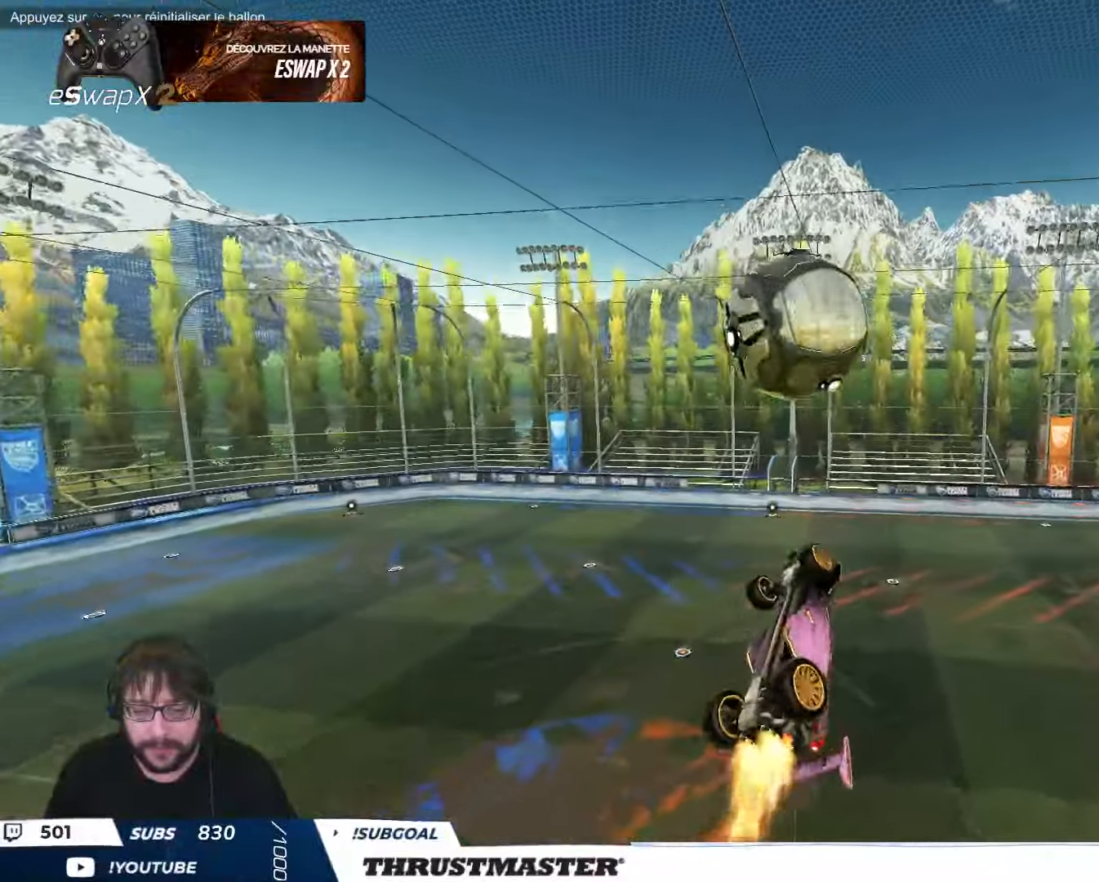
Gameplay with a controller (Xbox layout); each line is a JSON object with the inputs held at the frame after it. "events" lists button and stick changes between this image and that frame as [ms after this image, input, new state], when the widget could be followed in between. Not read: right_stick.
{"buttons": ["L2", "R2"], "left_stick": "right", "events": [[250, "left_stick", "right"], [300, "L2", "down"], [350, "B", "up"]]}
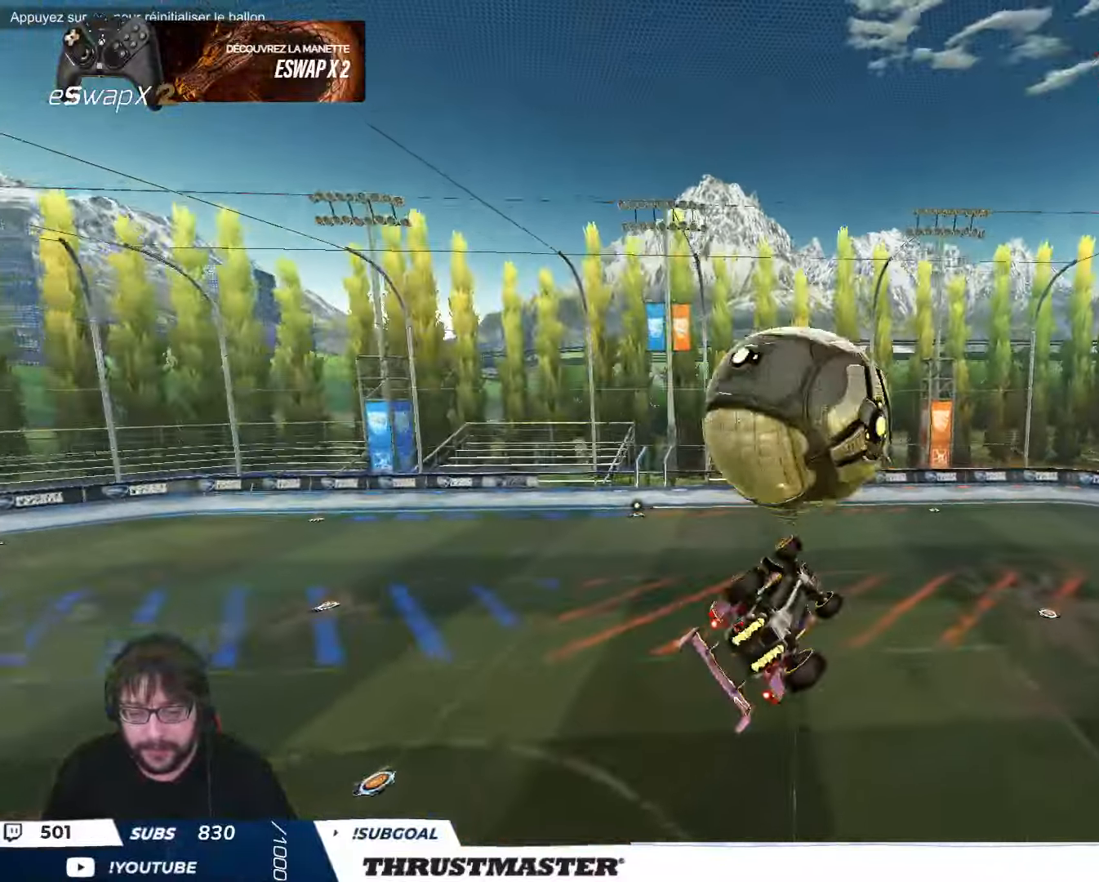
{"buttons": ["R2"], "left_stick": "center", "events": [[16, "B", "down"], [100, "B", "up"], [250, "L2", "up"], [283, "B", "down"], [283, "left_stick", "down"], [300, "Y", "down"], [450, "Y", "up"], [483, "left_stick", "center"], [500, "B", "up"]]}
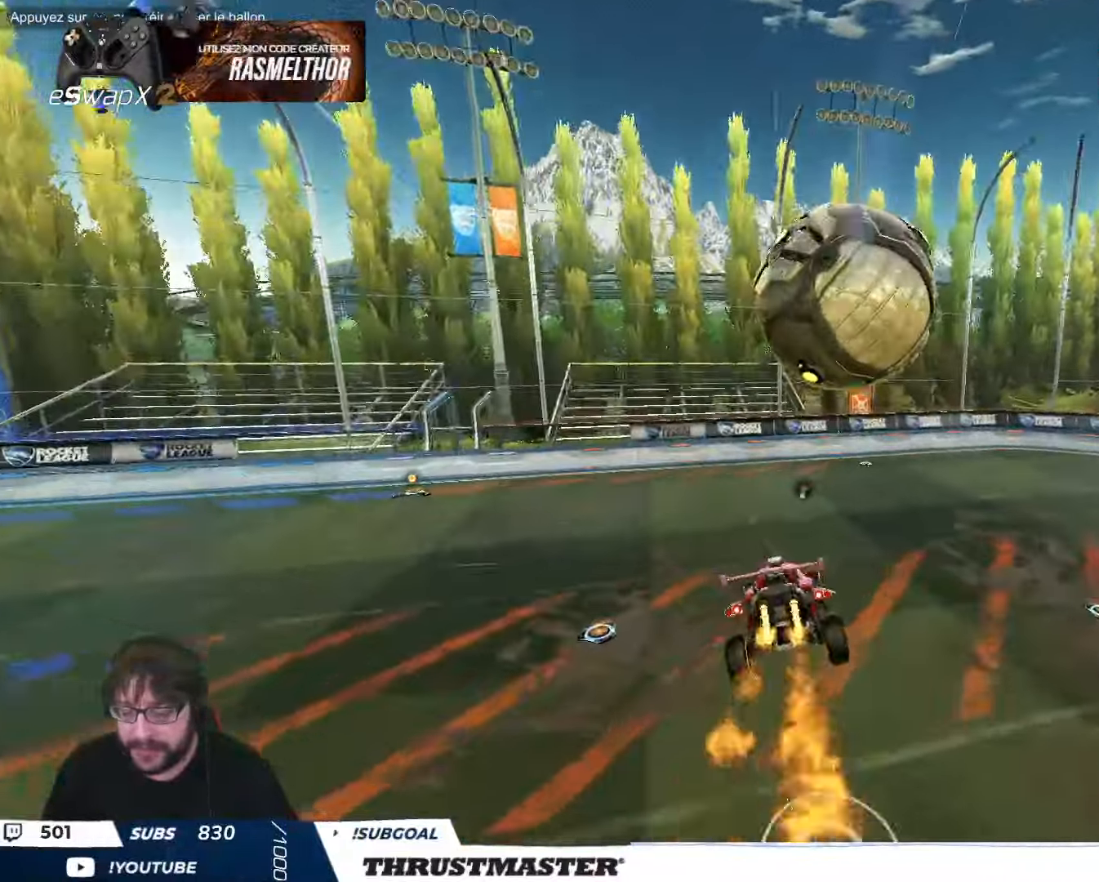
{"buttons": ["R2"], "left_stick": "right", "events": [[366, "left_stick", "right"]]}
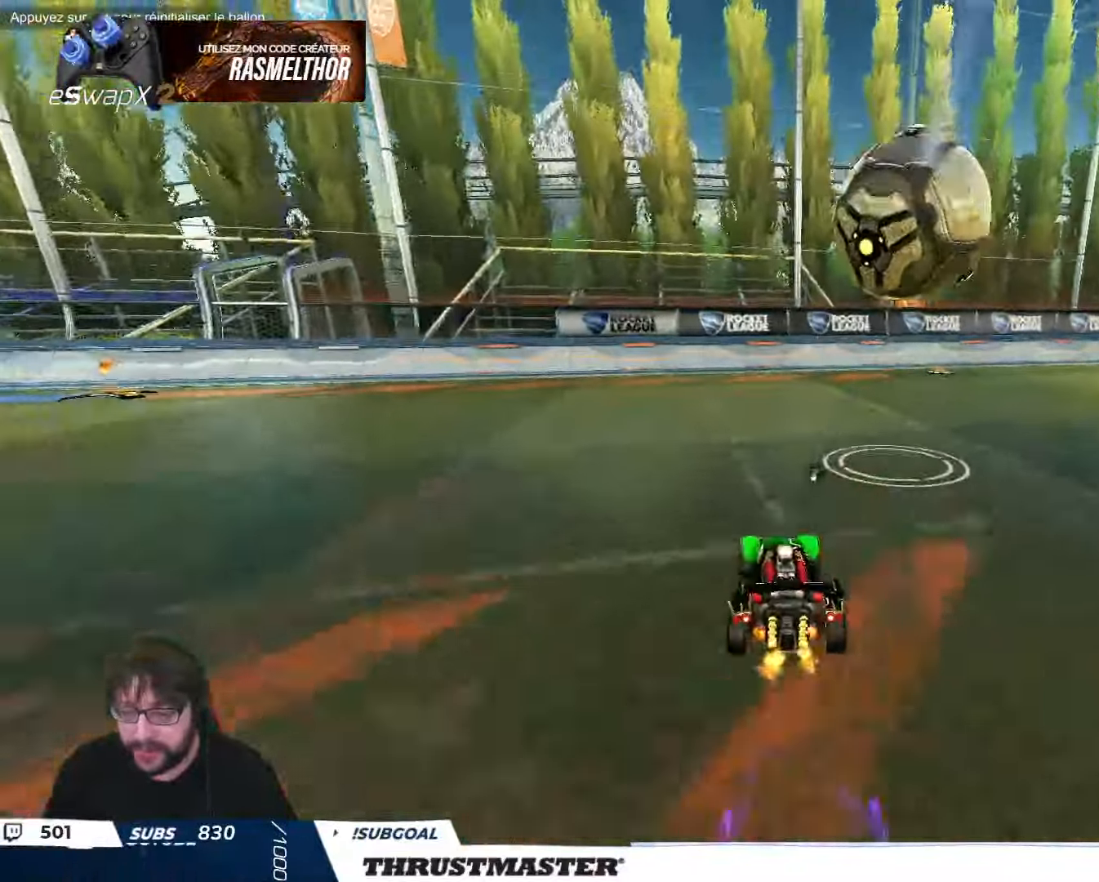
{"buttons": ["L2", "R2"], "left_stick": "right", "events": [[50, "left_stick", "center"], [150, "left_stick", "right"], [200, "A", "down"], [200, "B", "down"], [333, "A", "up"], [350, "left_stick", "center"], [383, "A", "down"], [466, "A", "up"], [466, "left_stick", "right"], [483, "B", "up"], [500, "L2", "down"]]}
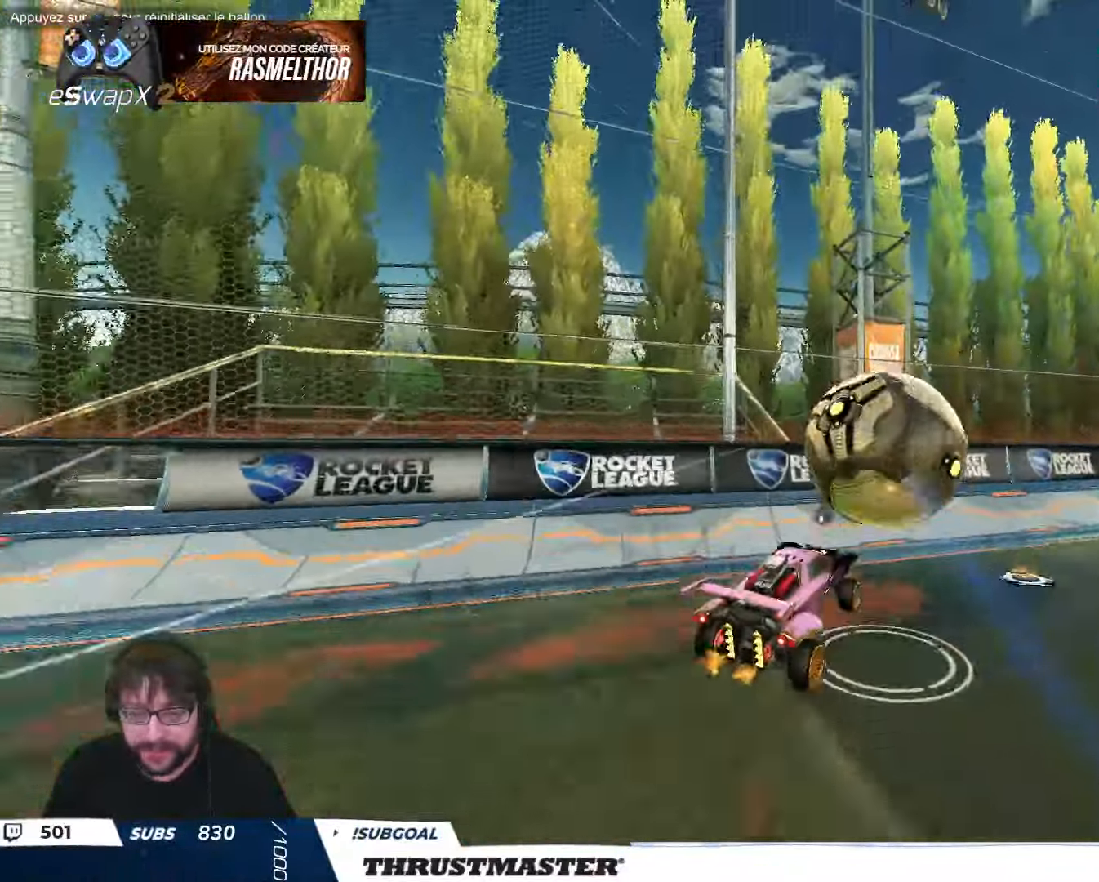
{"buttons": ["R2"], "left_stick": "down-right", "events": [[133, "B", "down"], [133, "left_stick", "down"], [150, "Y", "down"], [166, "L2", "up"], [250, "left_stick", "up-right"], [300, "Y", "up"], [383, "B", "up"], [433, "R2", "up"], [500, "R2", "down"], [500, "left_stick", "down-right"]]}
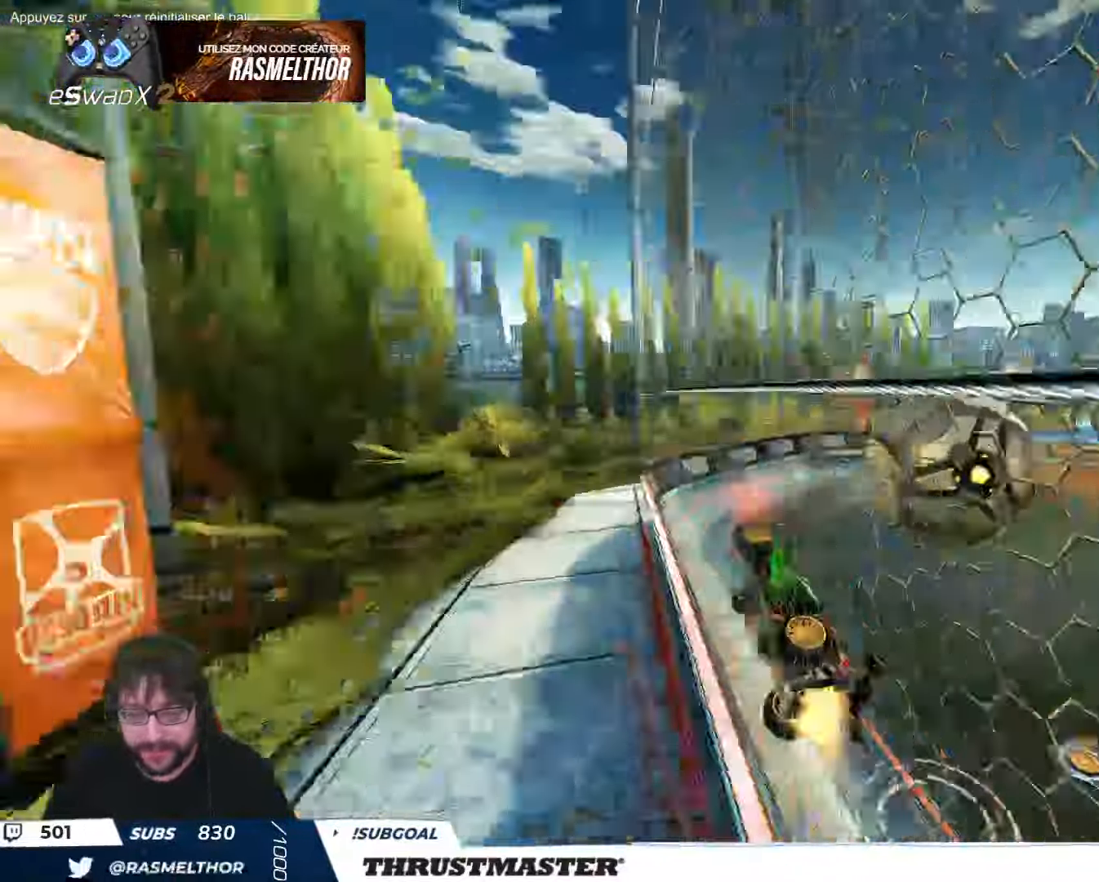
{"buttons": ["L2", "R2"], "left_stick": "up-right", "events": [[16, "A", "down"], [16, "B", "down"], [16, "left_stick", "down"], [183, "L2", "down"], [200, "left_stick", "right"], [216, "A", "up"], [233, "B", "up"], [383, "left_stick", "up-right"]]}
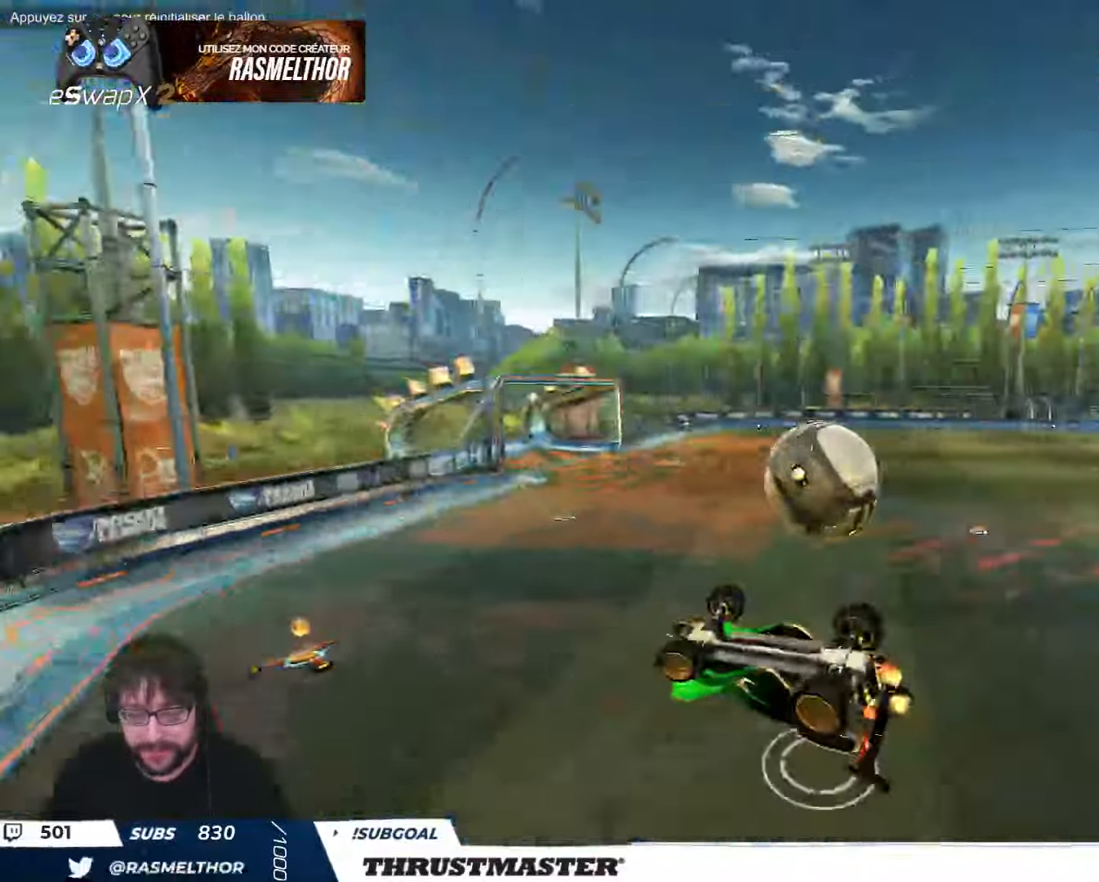
{"buttons": ["R2"], "left_stick": "center", "events": [[16, "left_stick", "right"], [83, "R2", "up"], [366, "L2", "up"], [400, "left_stick", "center"], [466, "R2", "down"]]}
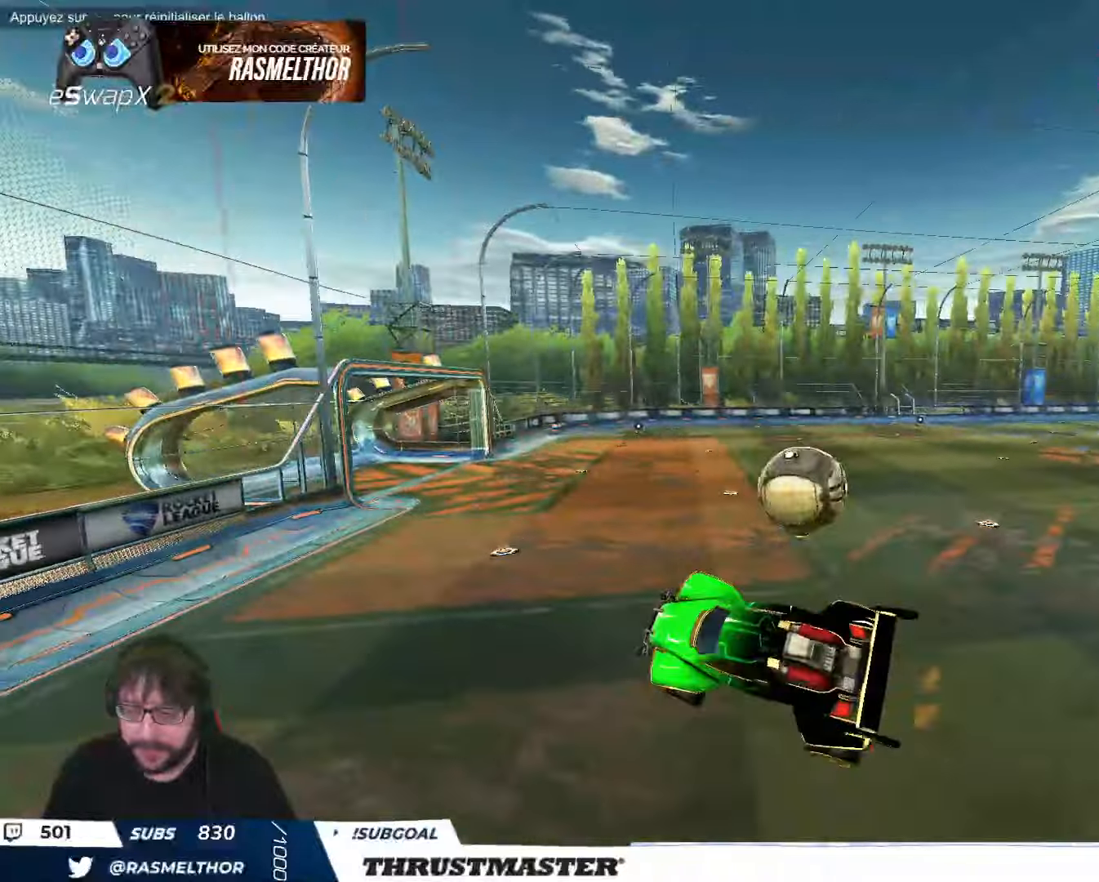
{"buttons": ["R2"], "left_stick": "center", "events": []}
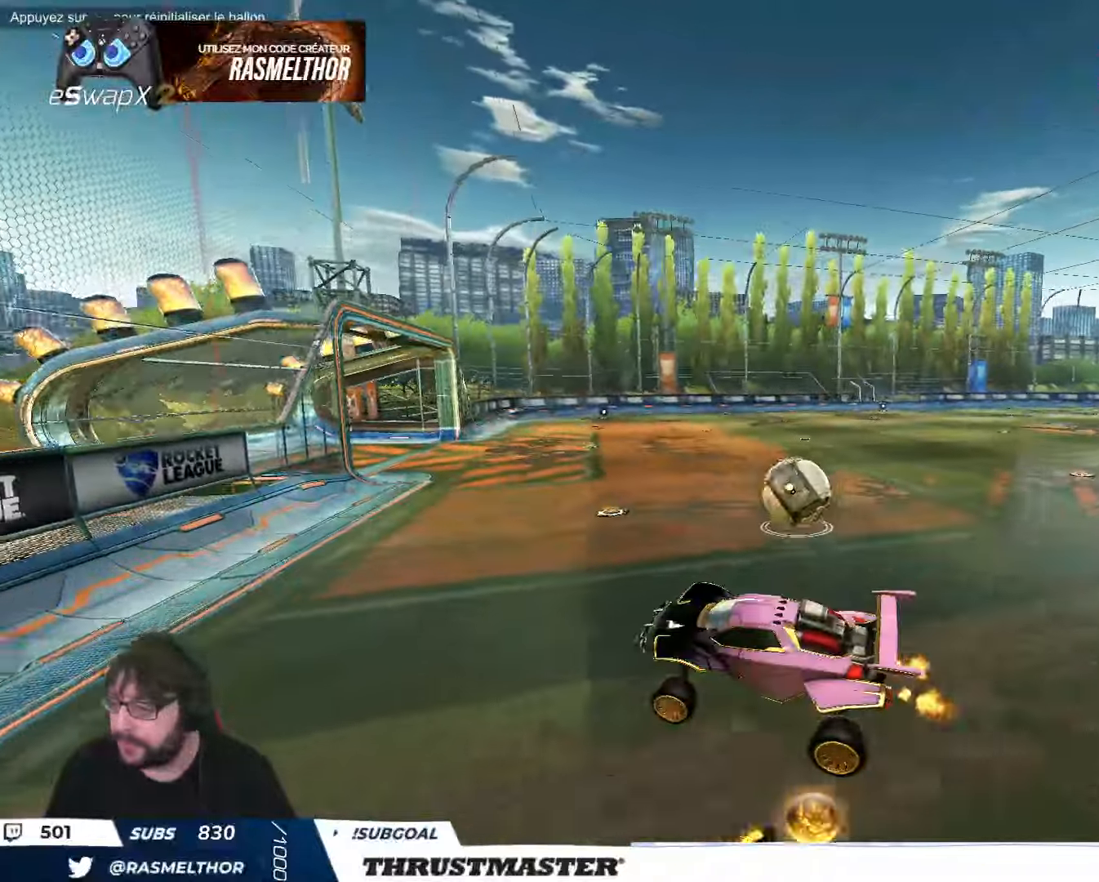
{"buttons": ["B", "R2"], "left_stick": "right", "events": [[300, "left_stick", "right"], [333, "B", "down"]]}
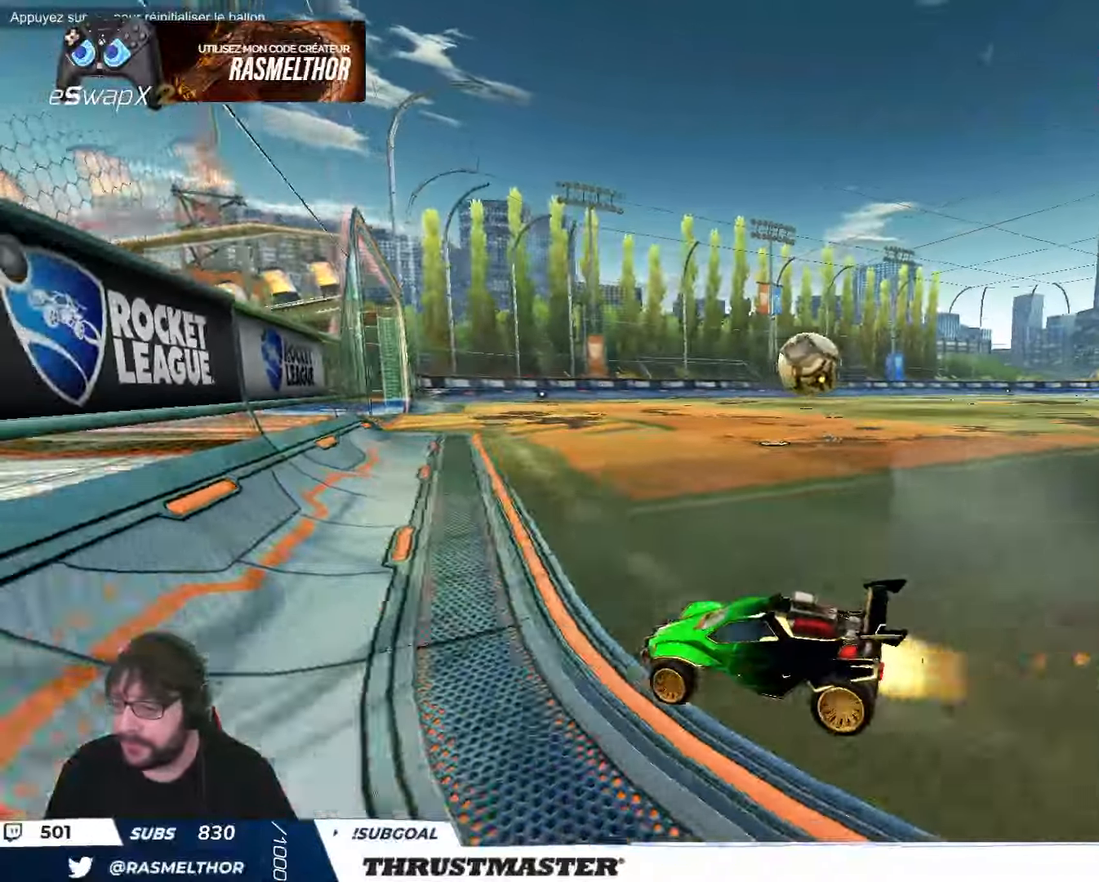
{"buttons": [], "left_stick": "right", "events": [[250, "B", "up"], [383, "R2", "up"]]}
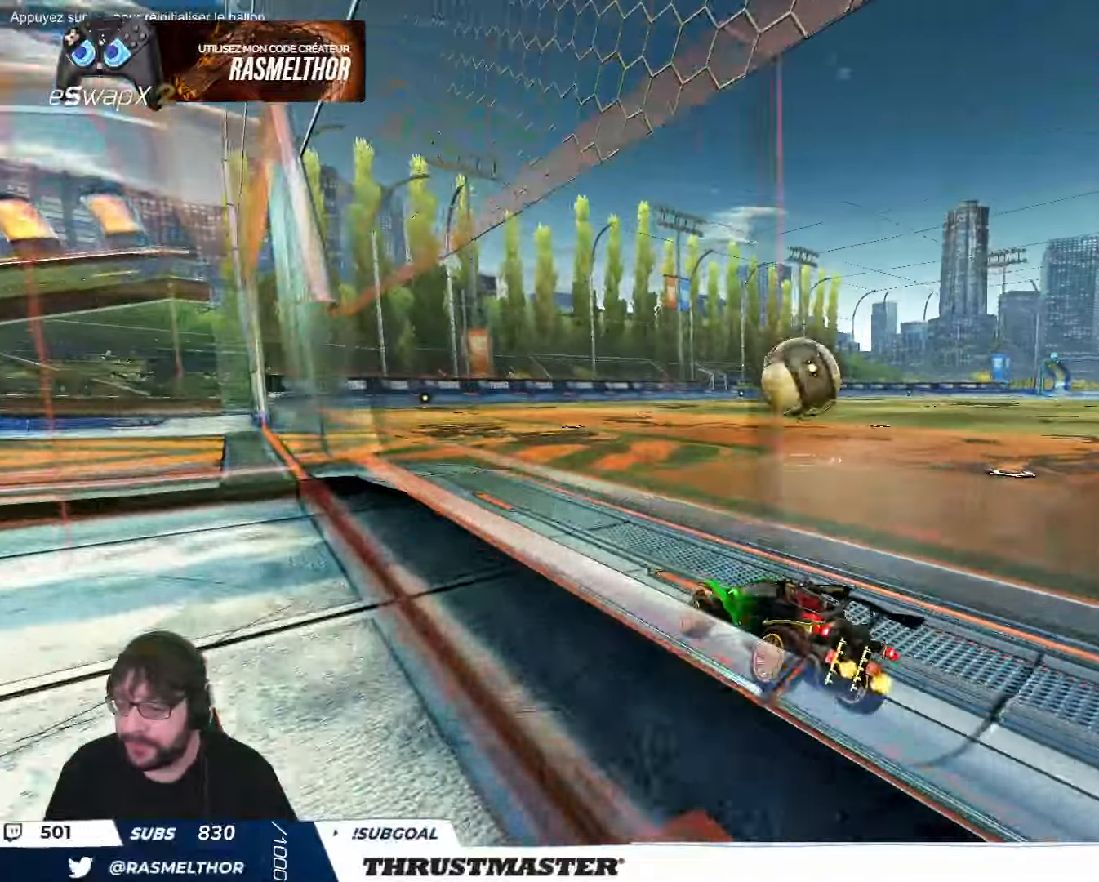
{"buttons": ["B", "L2", "R2"], "left_stick": "left", "events": [[266, "R2", "down"], [266, "left_stick", "center"], [283, "A", "down"], [283, "B", "down"], [350, "left_stick", "down-right"], [383, "A", "up"], [400, "B", "up"], [416, "L2", "down"], [416, "left_stick", "left"], [450, "A", "down"], [450, "B", "down"], [500, "A", "up"]]}
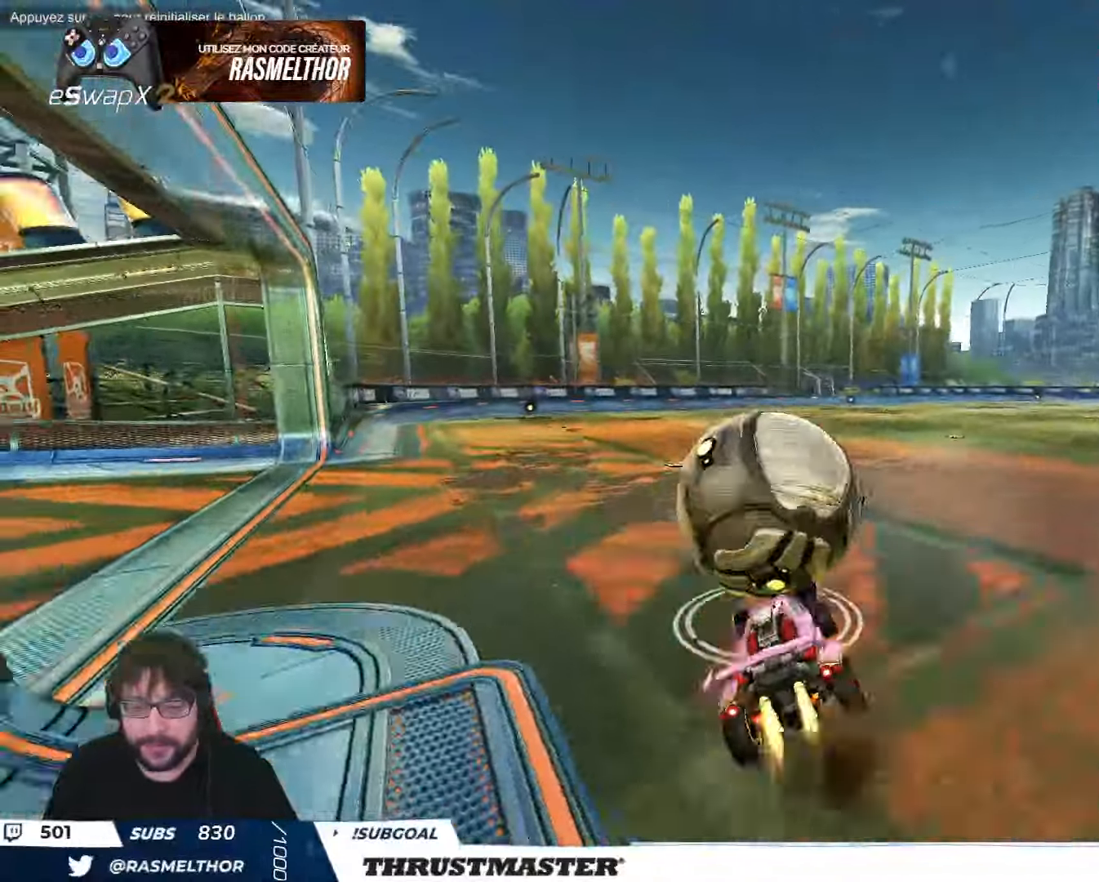
{"buttons": ["B", "Y", "L2", "R2"], "left_stick": "down-left", "events": [[16, "B", "up"], [33, "left_stick", "down-right"], [66, "L2", "up"], [116, "B", "down"], [133, "Y", "down"], [150, "left_stick", "down"], [216, "L2", "down"], [250, "left_stick", "down-left"], [283, "Y", "up"], [433, "Y", "down"]]}
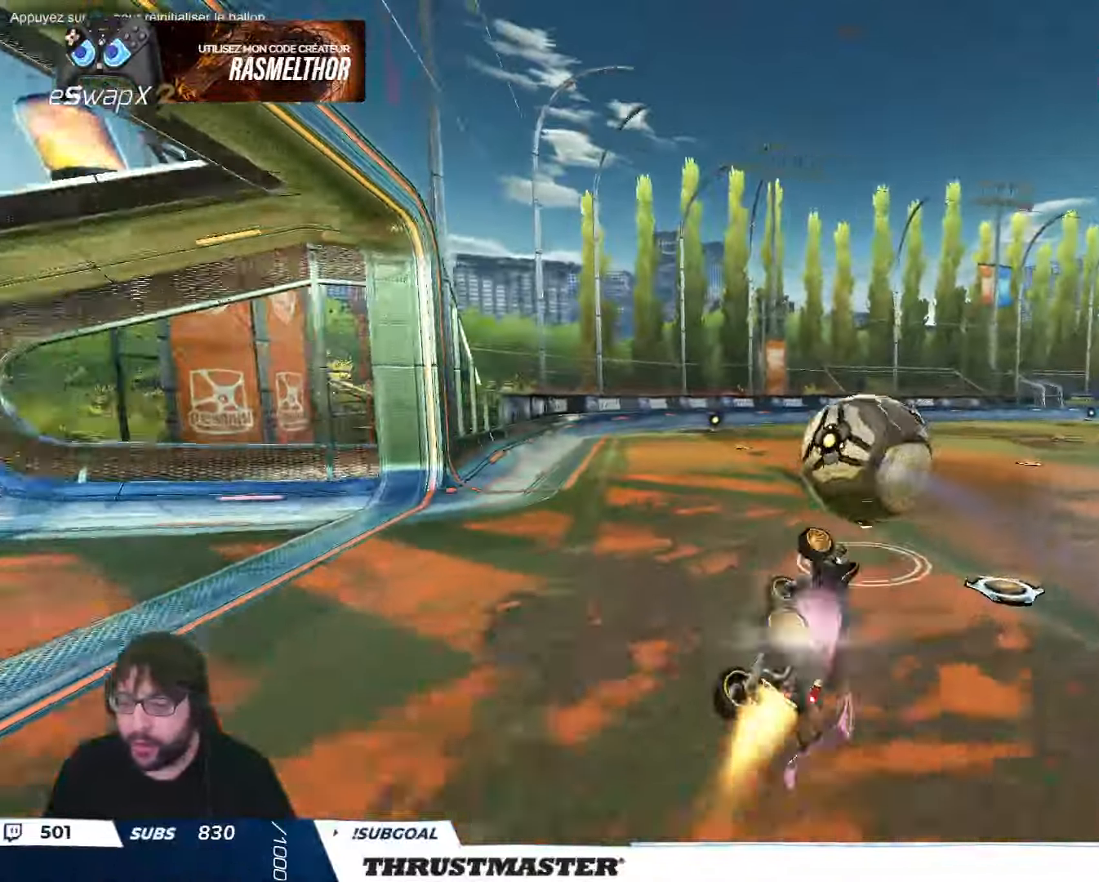
{"buttons": ["R2"], "left_stick": "center", "events": [[66, "Y", "up"], [133, "L2", "up"], [133, "Y", "down"], [133, "left_stick", "center"], [183, "B", "up"], [200, "Y", "up"]]}
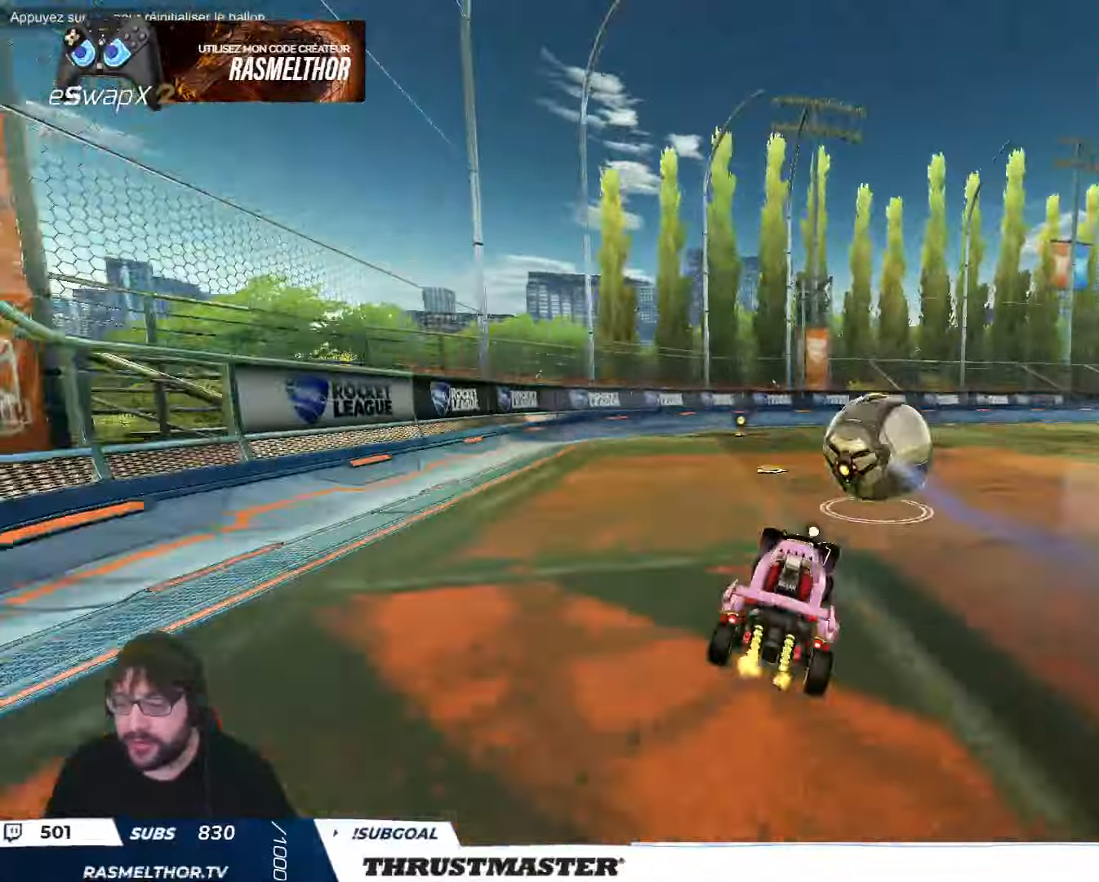
{"buttons": ["R2"], "left_stick": "right", "events": [[233, "Y", "down"], [316, "Y", "up"], [433, "left_stick", "right"]]}
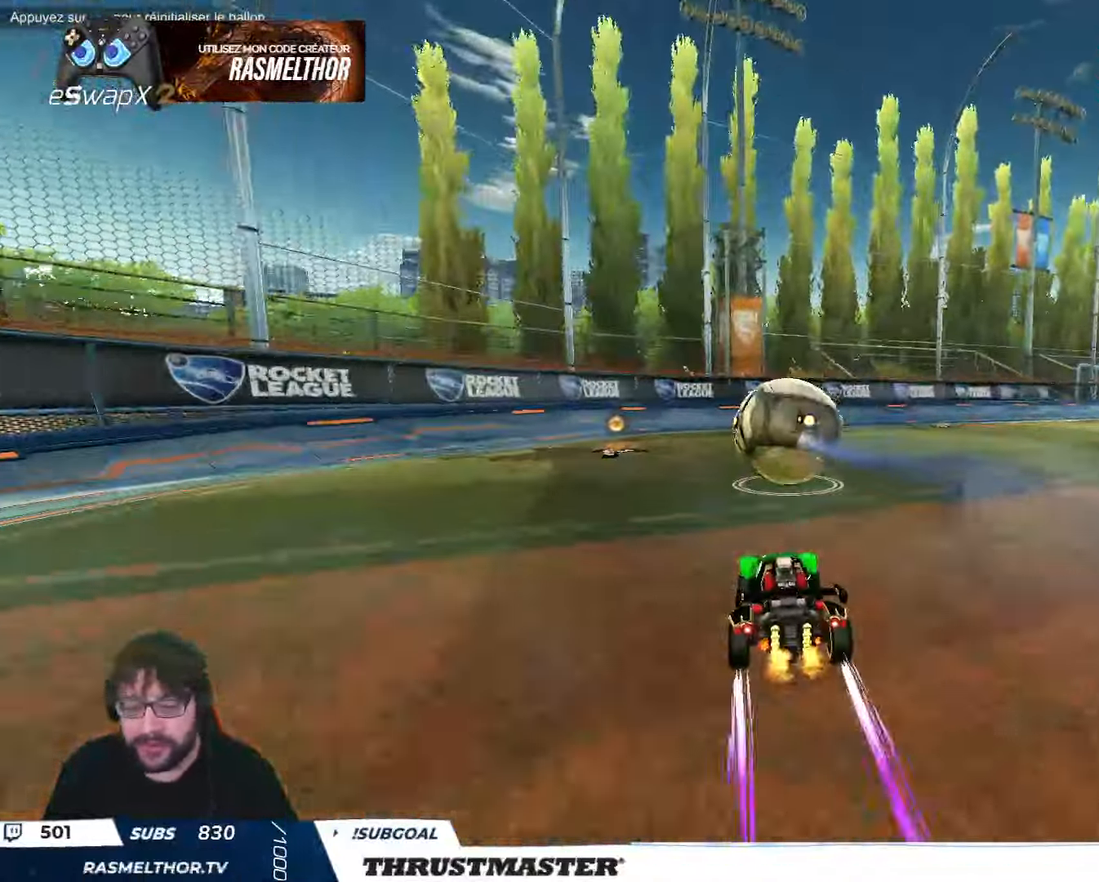
{"buttons": ["R2"], "left_stick": "center", "events": [[83, "left_stick", "center"]]}
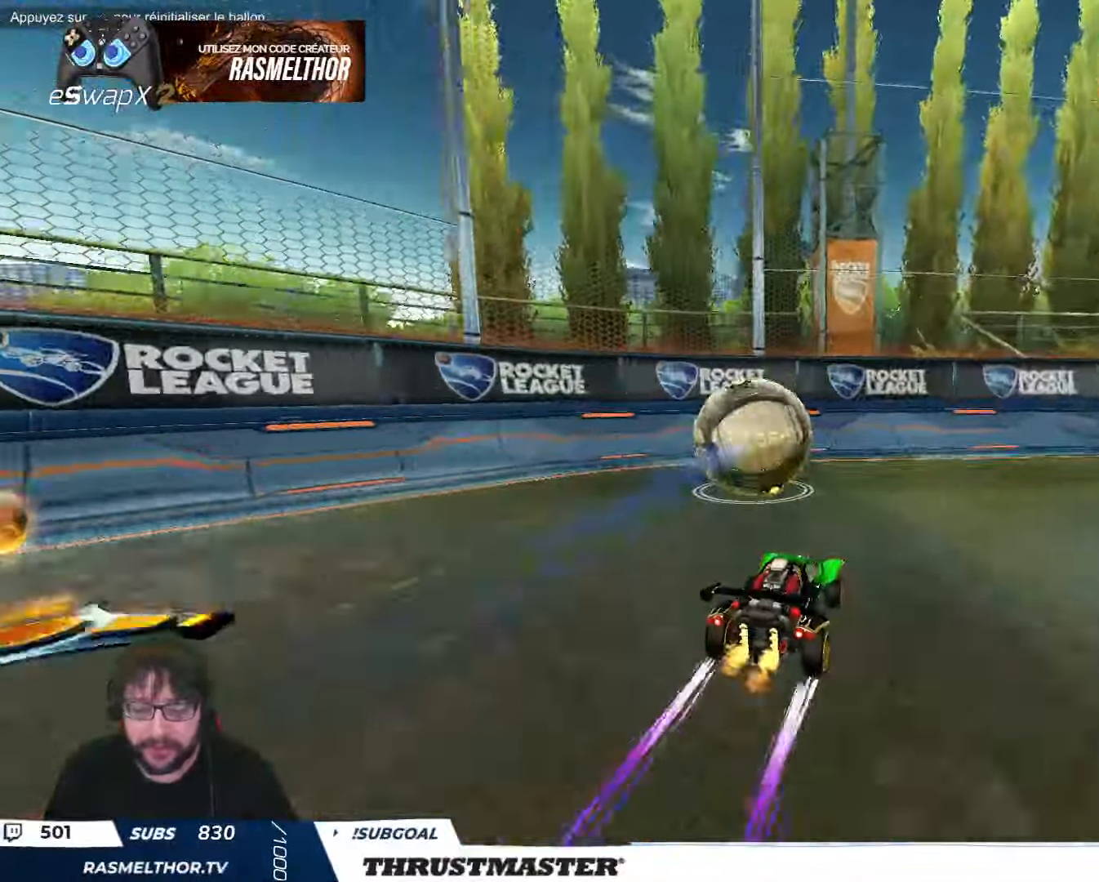
{"buttons": [], "left_stick": "down", "events": [[50, "R2", "up"], [333, "left_stick", "down"]]}
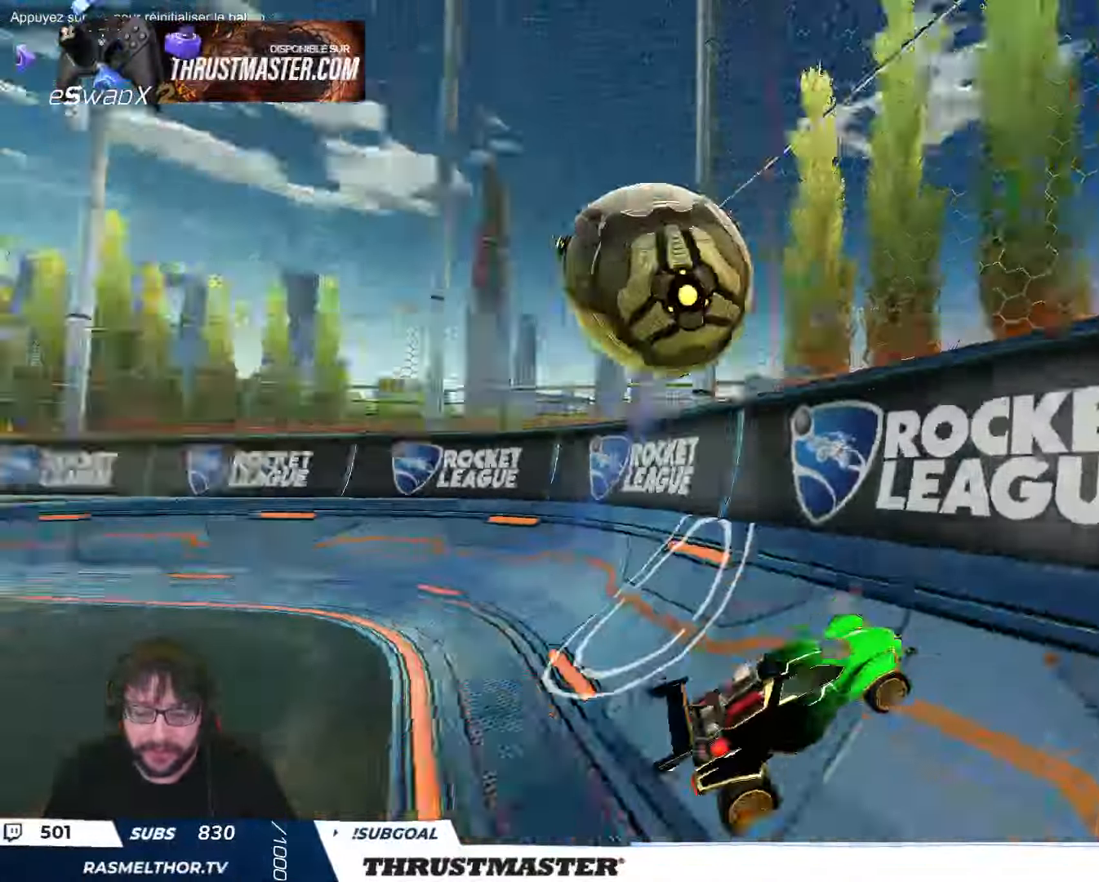
{"buttons": ["R2"], "left_stick": "left", "events": [[50, "left_stick", "down-left"], [100, "R2", "down"], [200, "left_stick", "center"], [383, "left_stick", "left"]]}
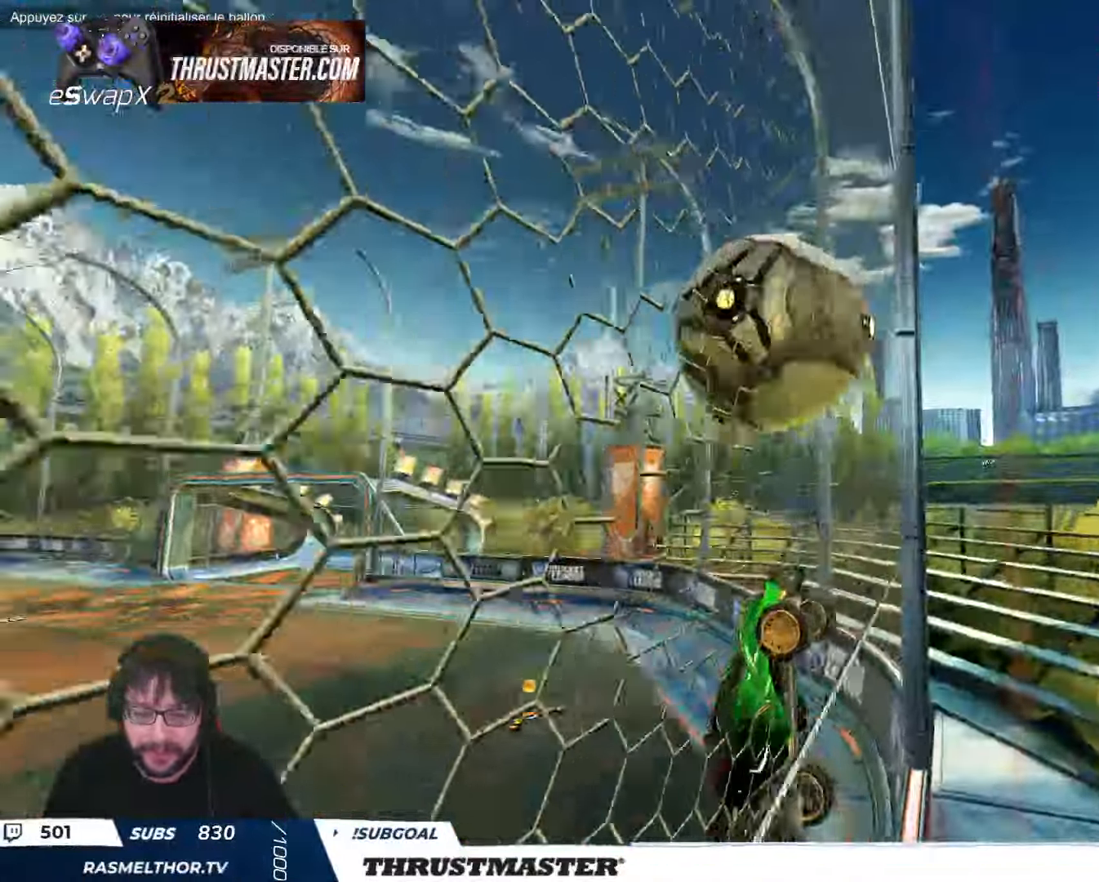
{"buttons": ["L2", "R2"], "left_stick": "right", "events": [[283, "A", "down"], [283, "B", "down"], [383, "A", "up"], [383, "left_stick", "down"], [400, "B", "up"], [450, "L2", "down"], [450, "left_stick", "right"]]}
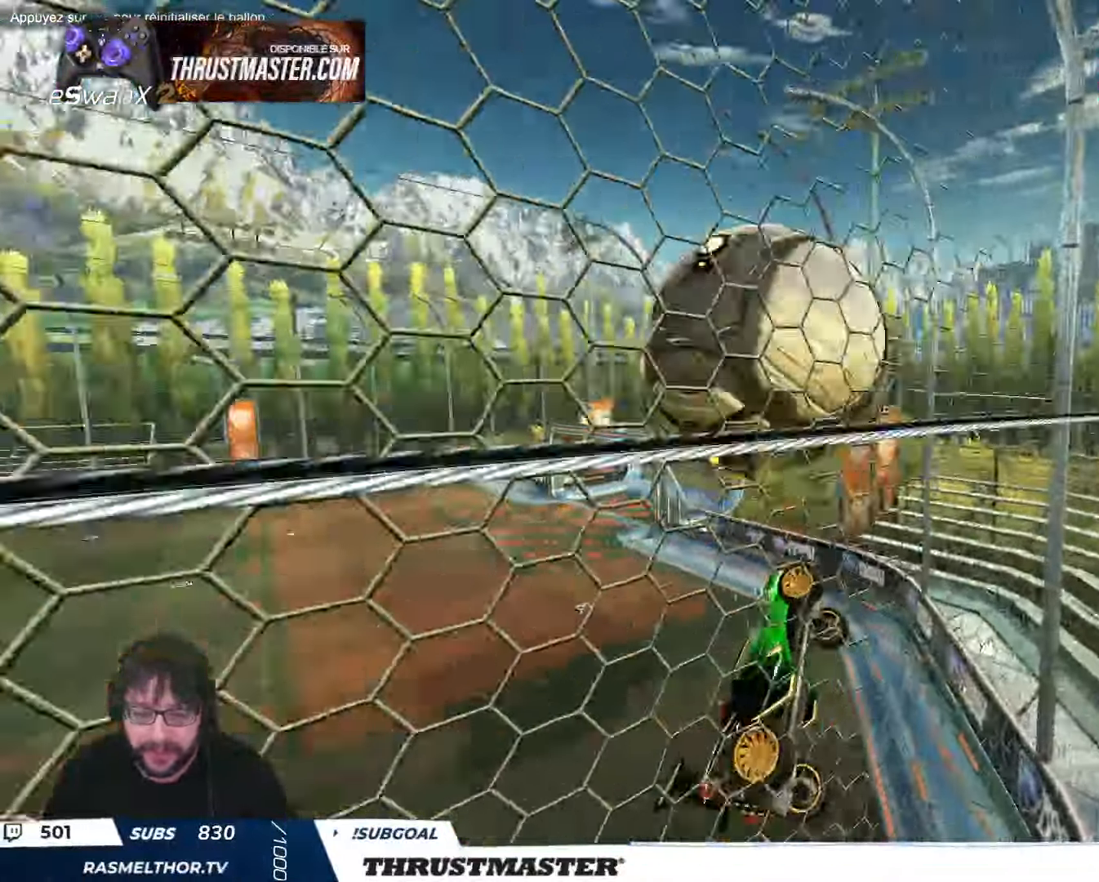
{"buttons": ["B", "L2", "R2"], "left_stick": "right", "events": [[100, "left_stick", "down-right"], [200, "left_stick", "right"], [300, "B", "down"], [333, "left_stick", "down-right"], [450, "left_stick", "right"]]}
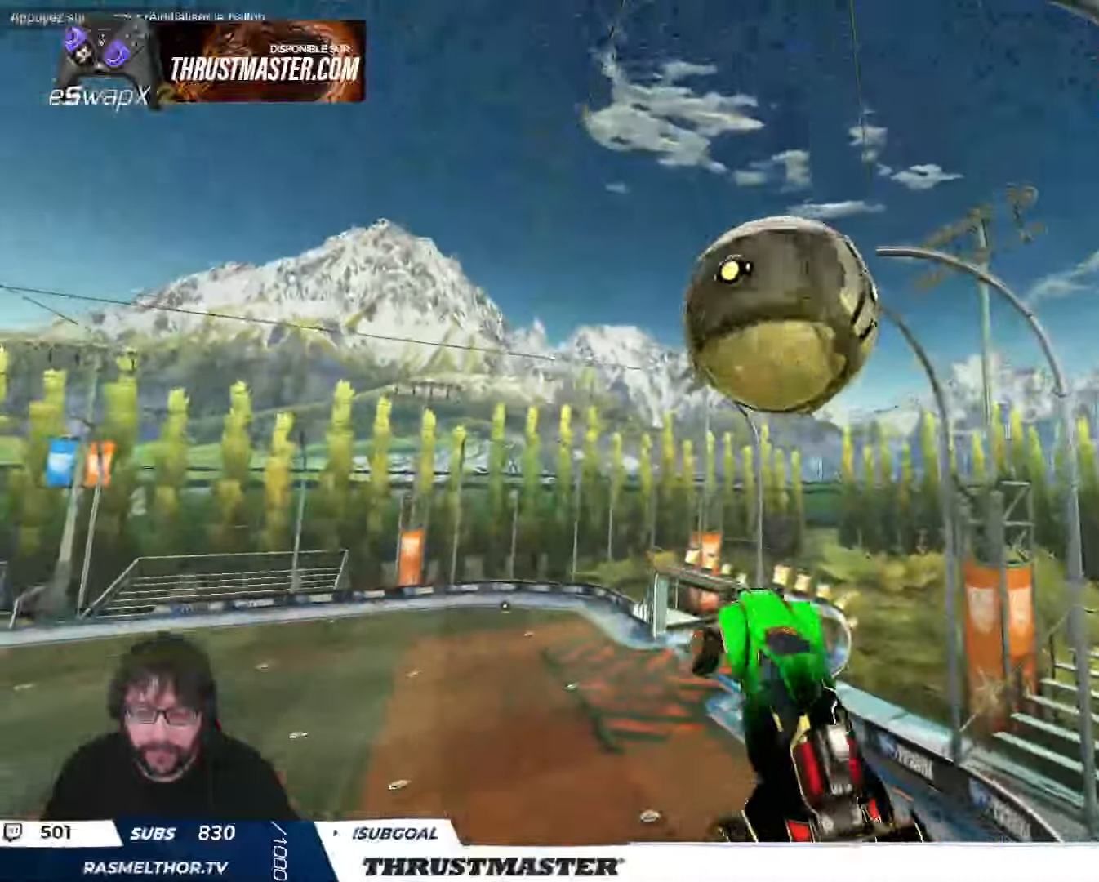
{"buttons": ["B", "R2"], "left_stick": "down-right", "events": [[266, "L2", "up"], [266, "left_stick", "down-right"]]}
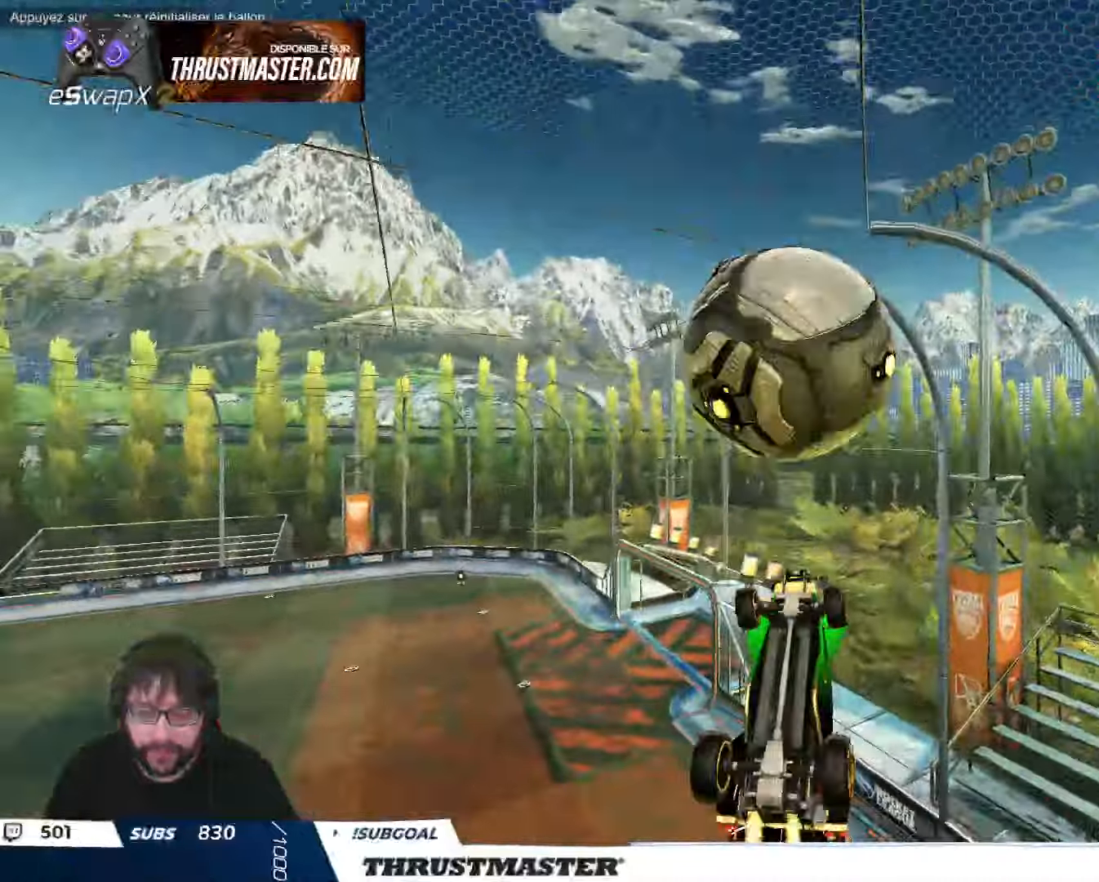
{"buttons": ["L2"], "left_stick": "right", "events": [[83, "left_stick", "center"], [216, "B", "up"], [283, "left_stick", "right"], [333, "L2", "down"], [350, "R2", "up"]]}
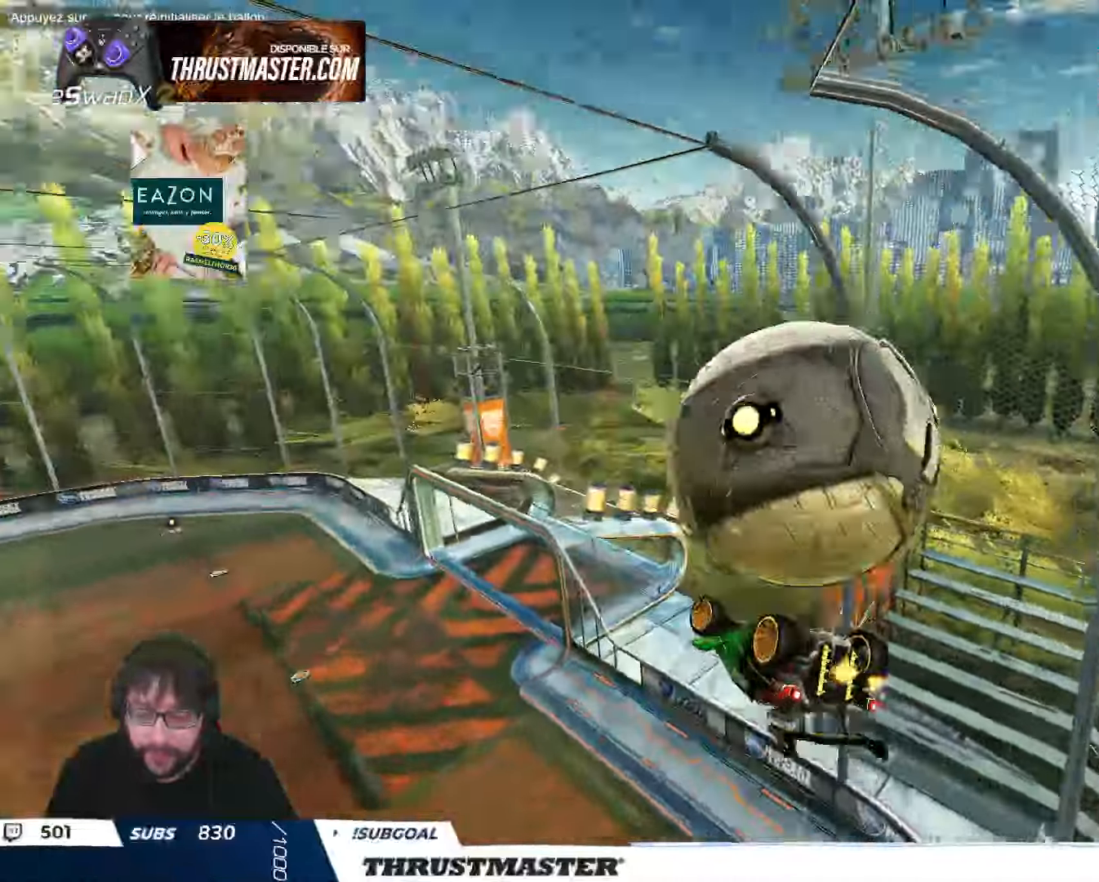
{"buttons": ["L2"], "left_stick": "right", "events": [[416, "B", "down"], [483, "B", "up"]]}
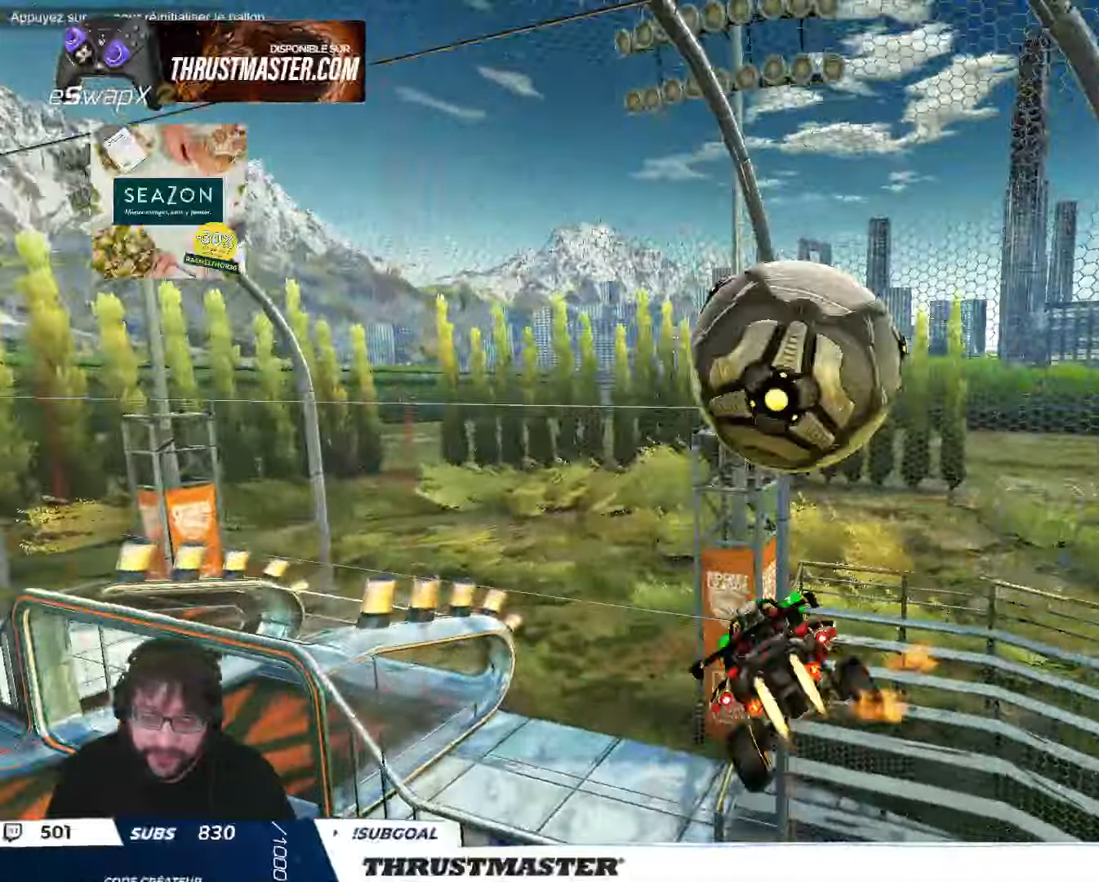
{"buttons": ["B", "L2", "R2"], "left_stick": "down-right", "events": [[83, "left_stick", "up-right"], [183, "A", "down"], [250, "A", "up"], [333, "left_stick", "down-right"], [350, "R2", "down"], [366, "B", "down"], [400, "L2", "up"], [483, "L2", "down"]]}
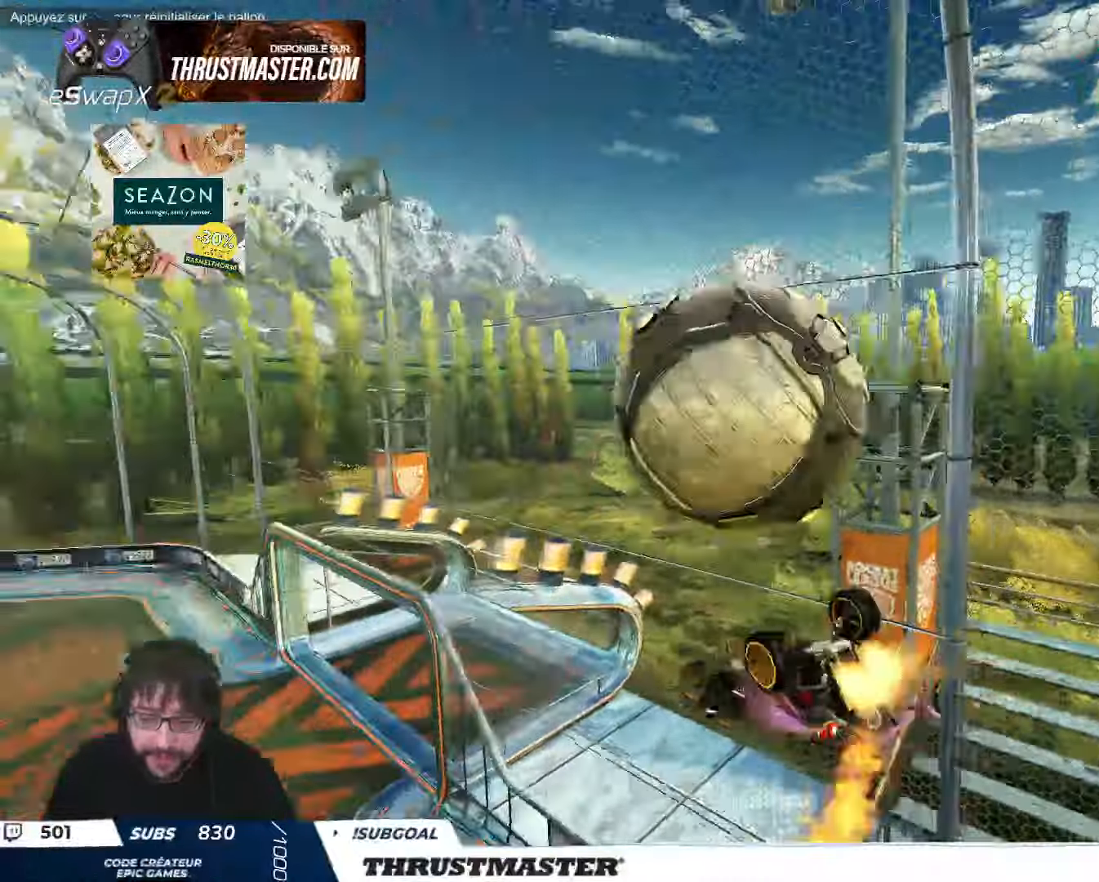
{"buttons": ["R2"], "left_stick": "left", "events": [[100, "B", "up"], [116, "left_stick", "up-right"], [250, "L2", "up"], [266, "R2", "up"], [300, "left_stick", "left"], [500, "R2", "down"]]}
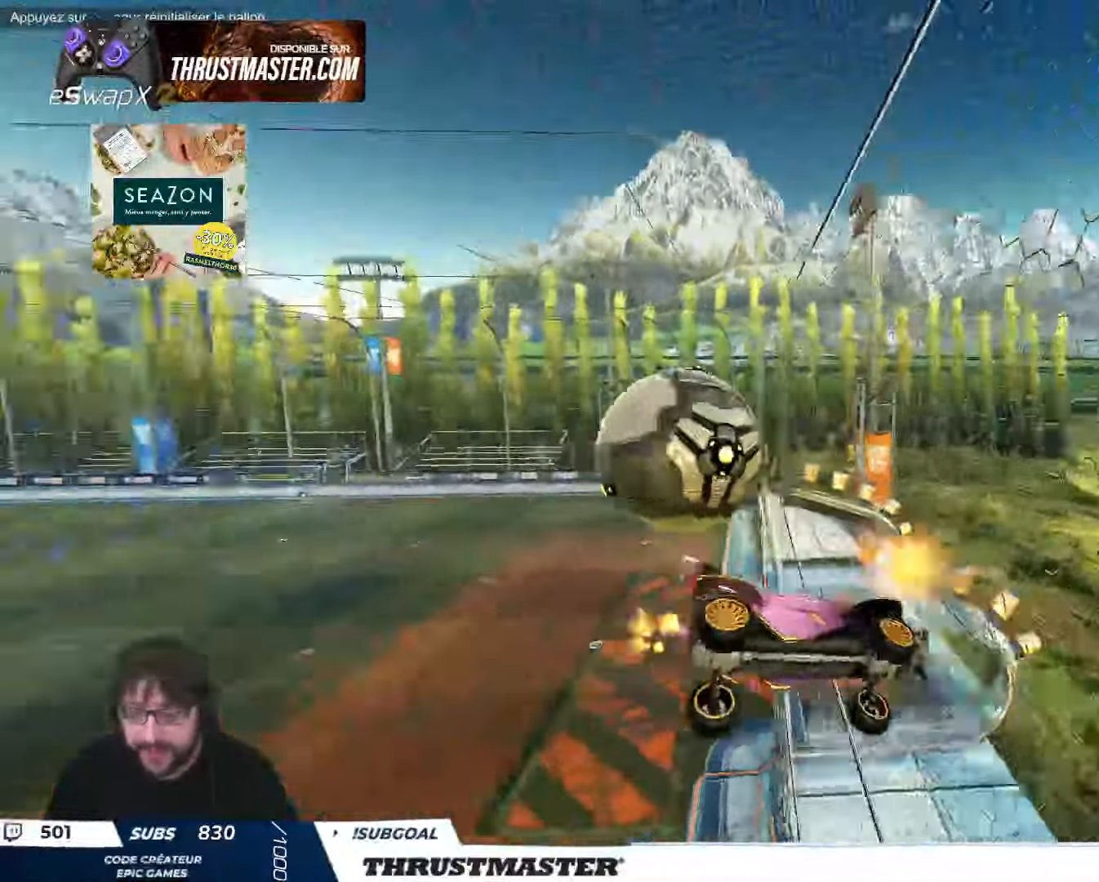
{"buttons": ["R2"], "left_stick": "center"}
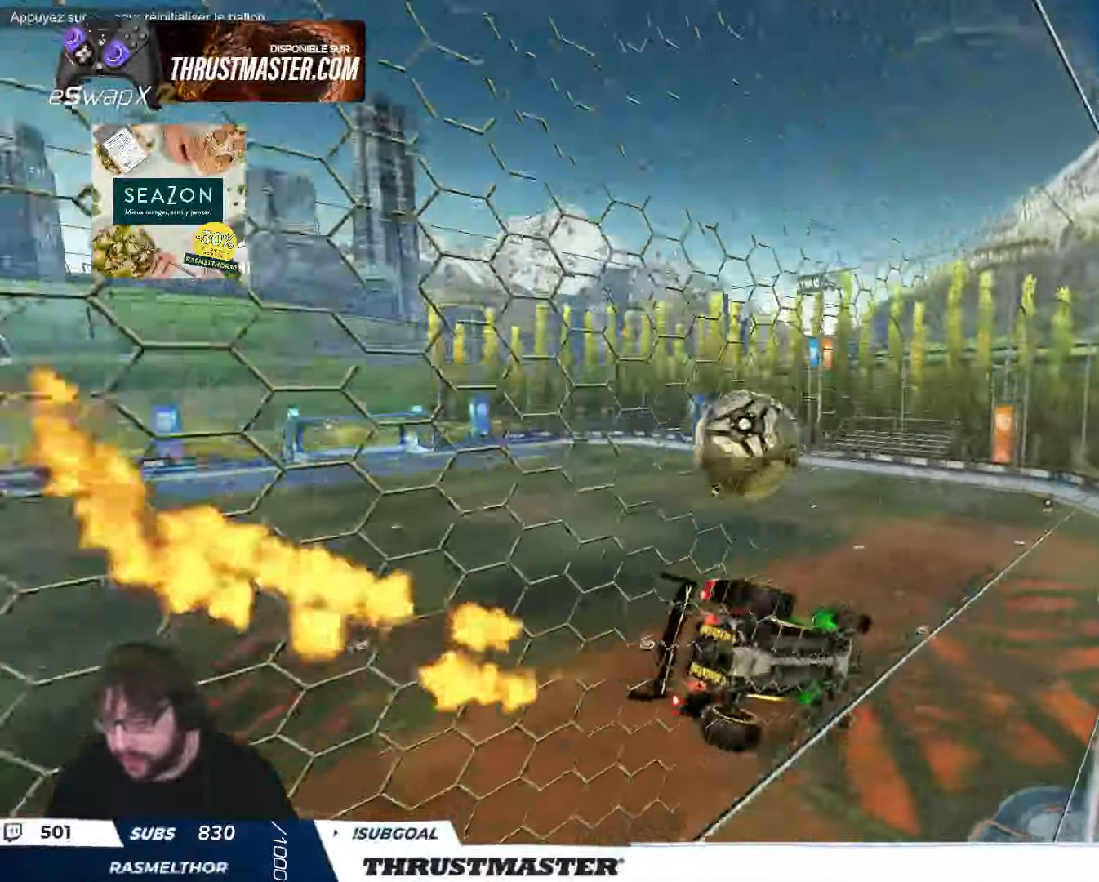
{"buttons": ["R2"], "left_stick": "center", "events": [[83, "left_stick", "left"], [500, "left_stick", "center"]]}
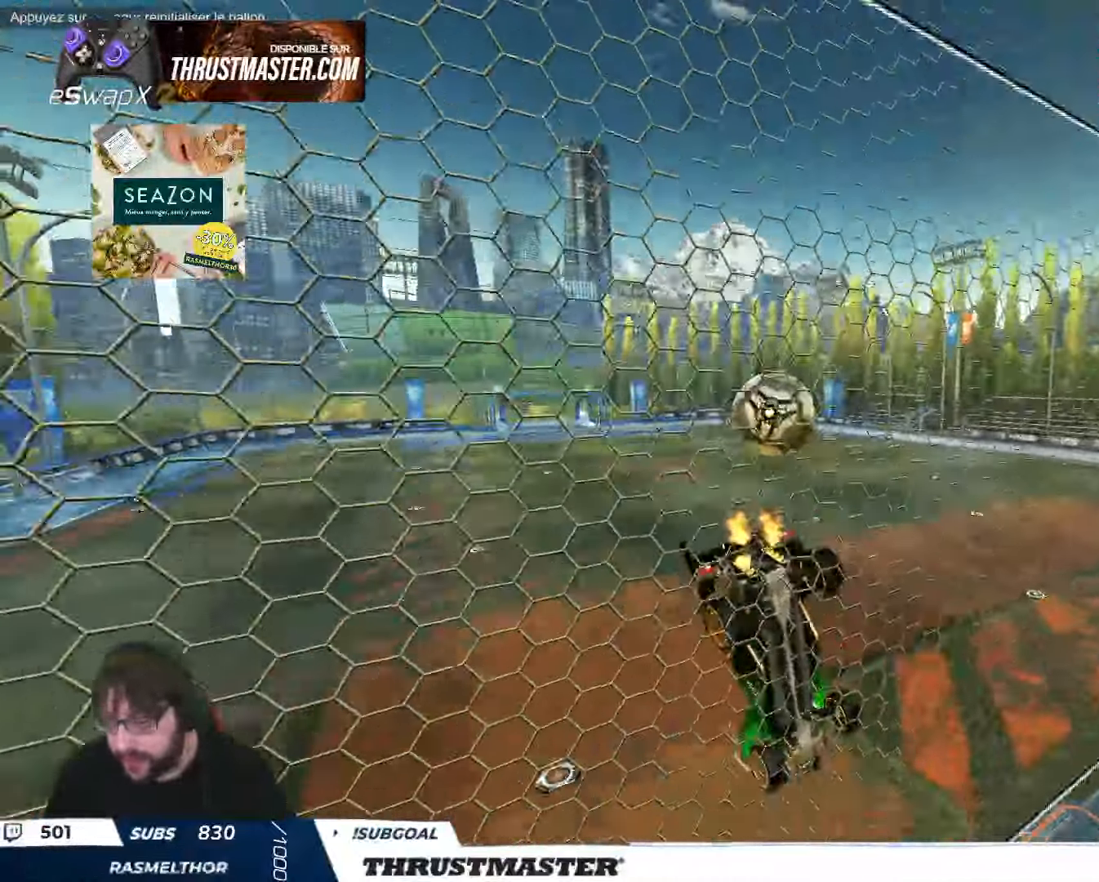
{"buttons": ["B"], "left_stick": "right", "events": [[250, "left_stick", "right"], [316, "B", "down"], [350, "R2", "up"]]}
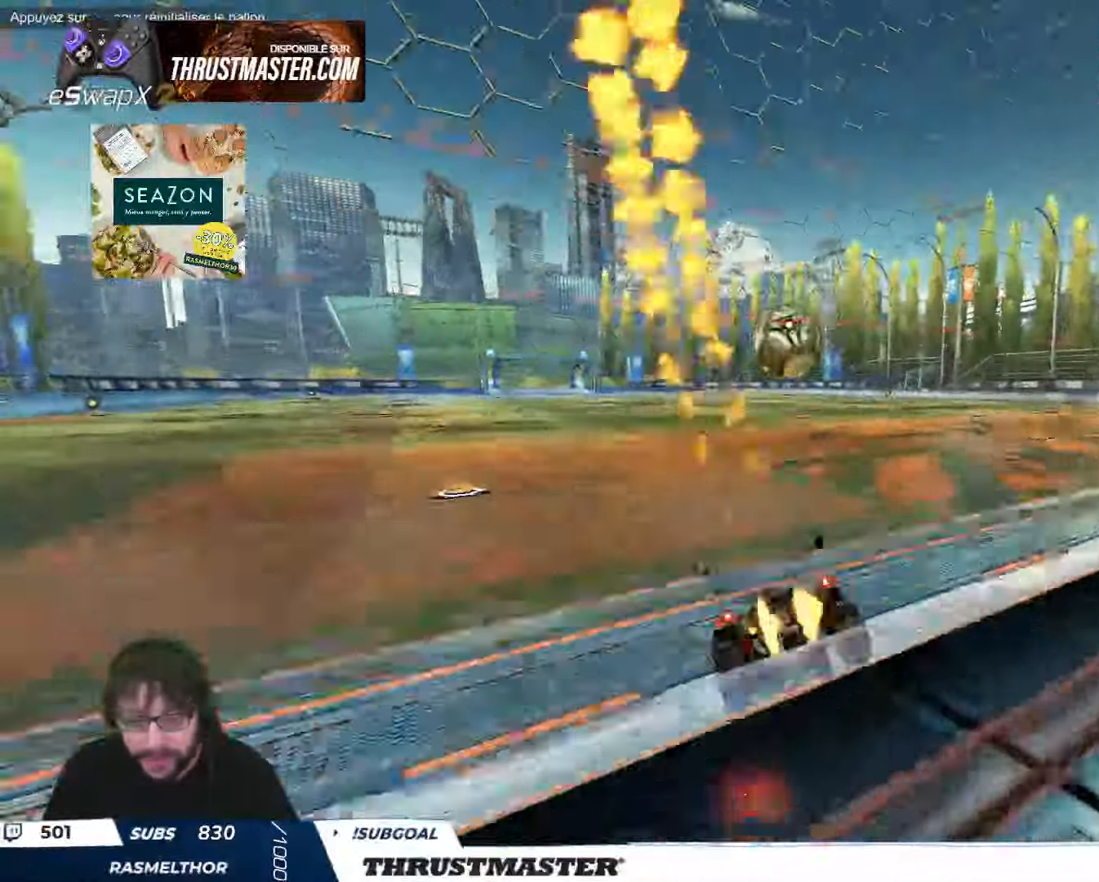
{"buttons": ["R2"], "left_stick": "center", "events": [[83, "R2", "down"], [116, "left_stick", "center"], [133, "B", "up"], [200, "left_stick", "right"], [283, "B", "down"], [316, "left_stick", "center"], [383, "B", "up"]]}
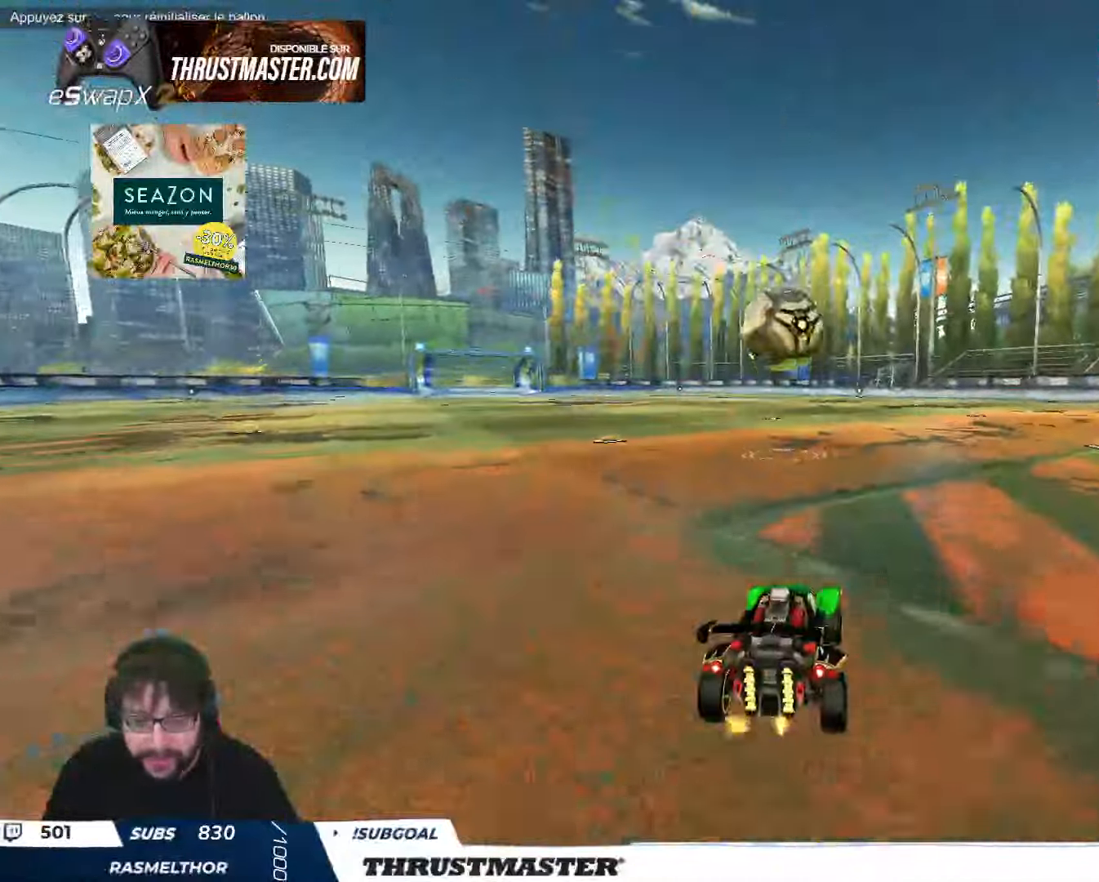
{"buttons": ["B", "L2", "R2"], "left_stick": "right", "events": [[50, "A", "down"], [50, "B", "down"], [66, "left_stick", "left"], [166, "A", "up"], [183, "left_stick", "center"], [216, "A", "down"], [250, "left_stick", "down"], [333, "A", "up"], [366, "B", "up"], [433, "L2", "down"], [450, "B", "down"], [466, "left_stick", "right"]]}
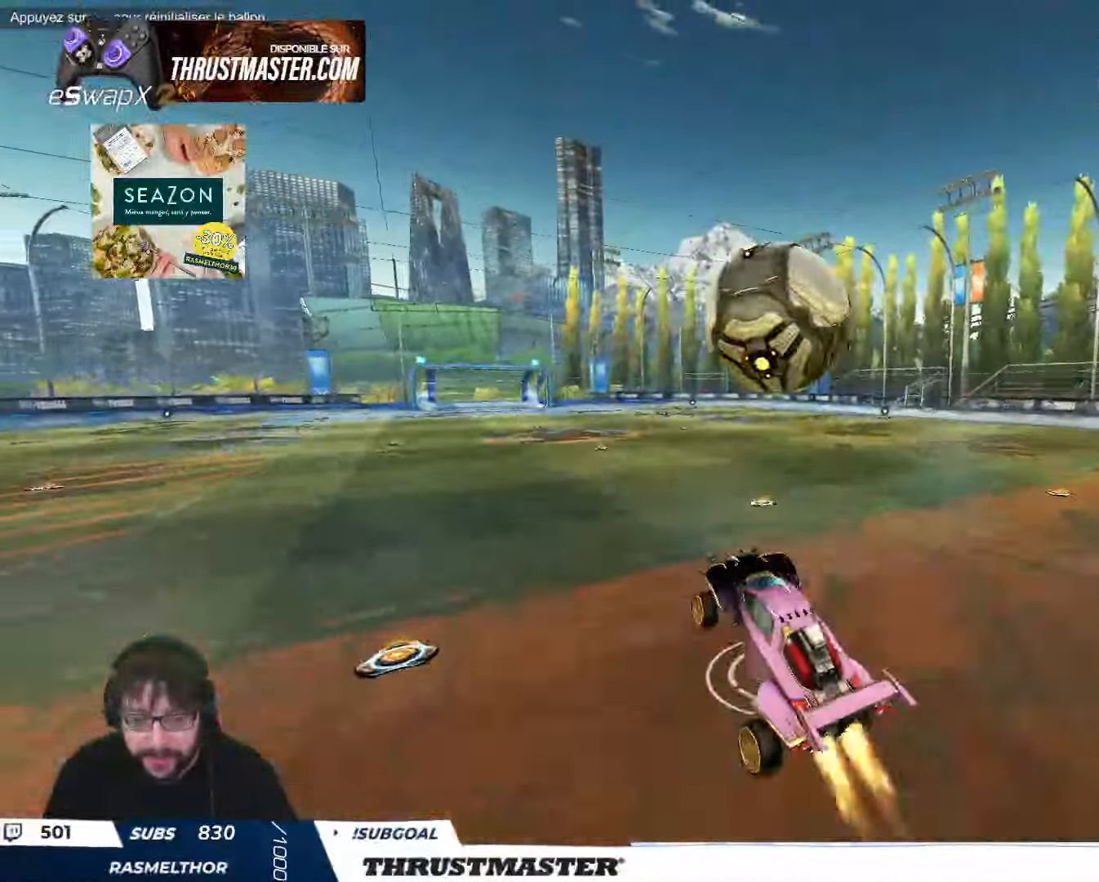
{"buttons": ["L2", "R2"], "left_stick": "down-right", "events": [[33, "left_stick", "up-right"], [50, "B", "up"], [116, "B", "down"], [183, "left_stick", "right"], [216, "B", "up"], [250, "B", "down"], [316, "left_stick", "up-right"], [400, "B", "up"], [466, "left_stick", "down-right"]]}